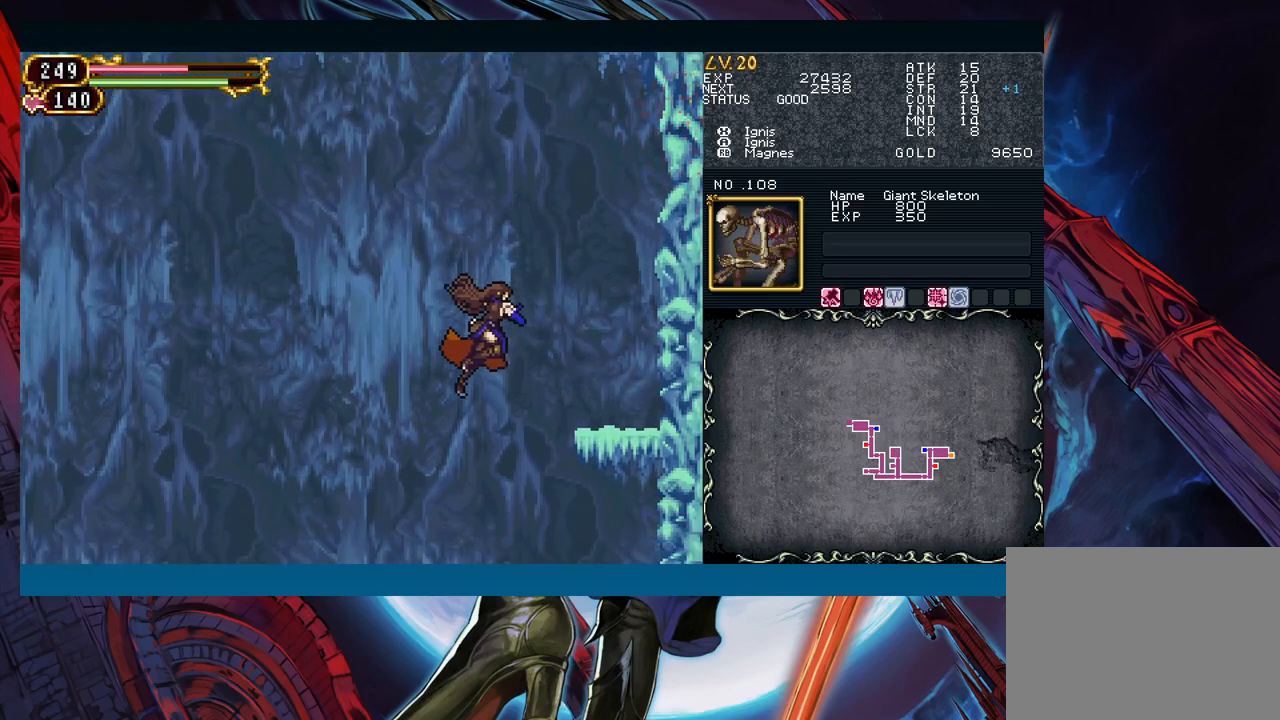
Gameplay with a controller (Xbox layout); each line is a JSON object with the inputs held at the frame after it. "events" lists button and stick changes between this image and that frame as [ms after this image, input, new state], when the widget could be followed in between. Not read: L2 L3 R2 R3 right_stick.
{"buttons": [], "left_stick": "center", "events": [[17, "left_stick", "right"], [150, "left_stick", "center"]]}
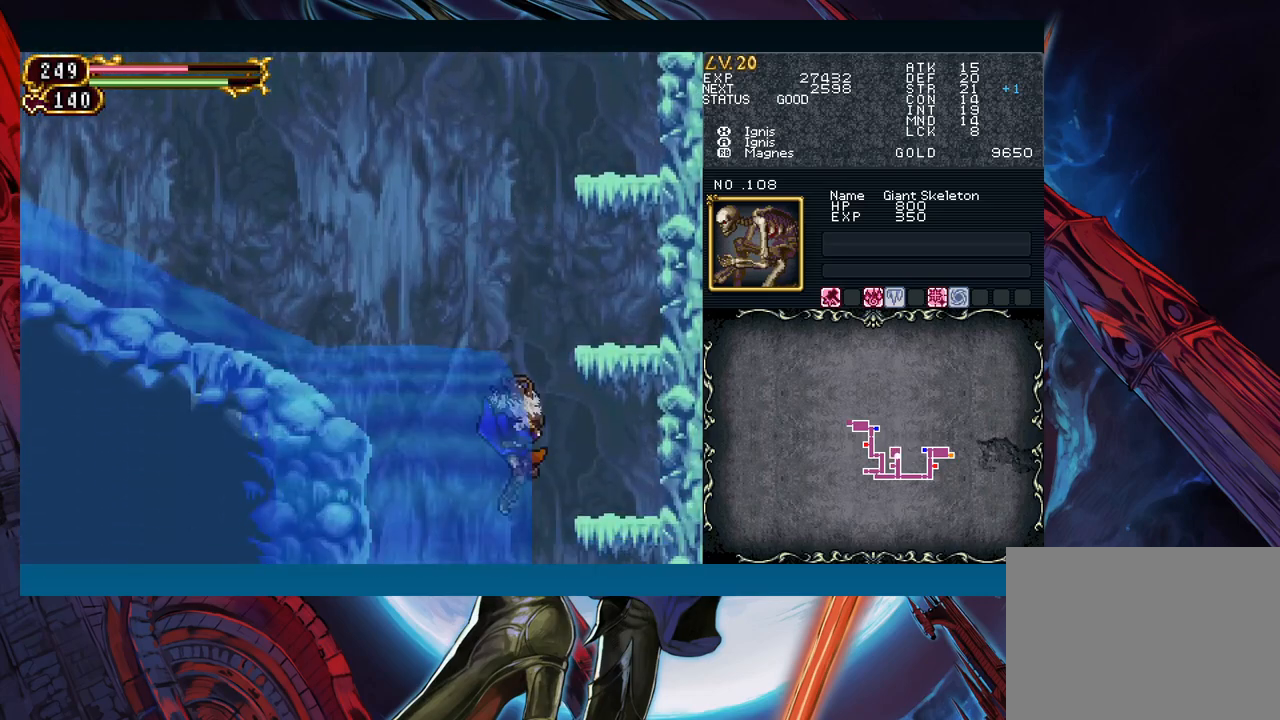
{"buttons": [], "left_stick": "center", "events": []}
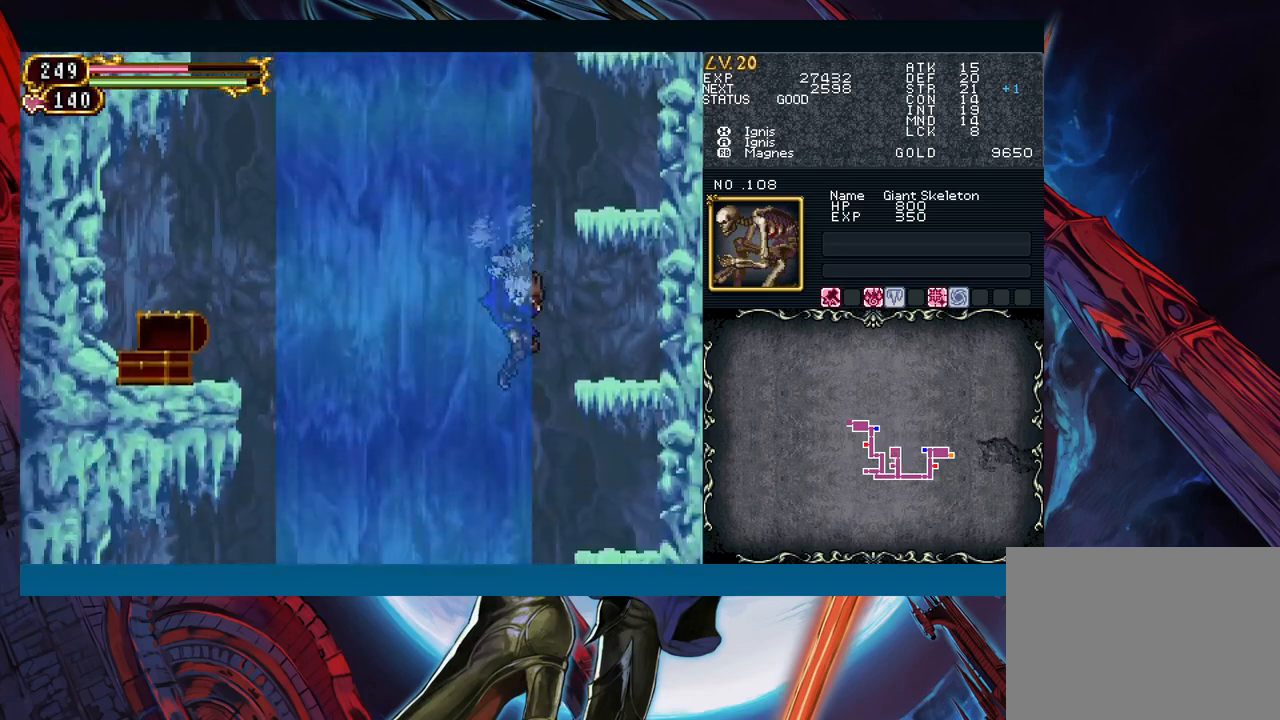
{"buttons": [], "left_stick": "center", "events": []}
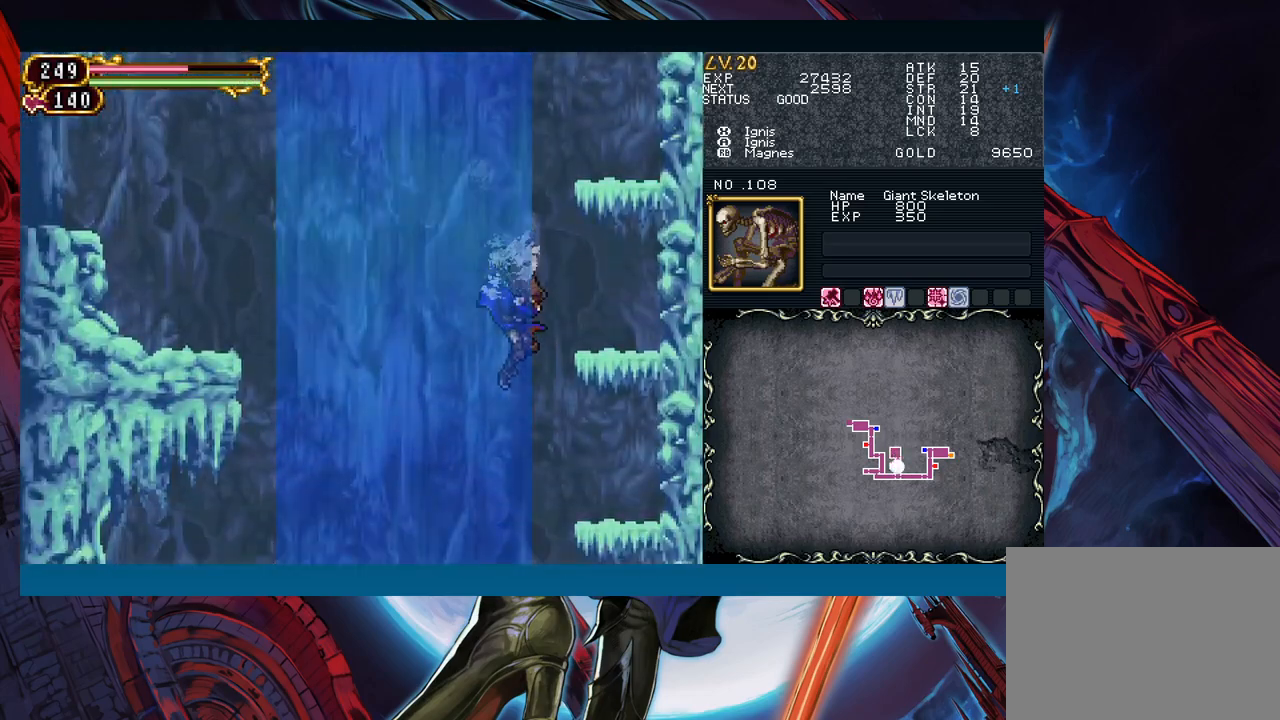
{"buttons": [], "left_stick": "down-right", "events": [[250, "left_stick", "down-right"], [317, "B", "down"], [433, "B", "up"]]}
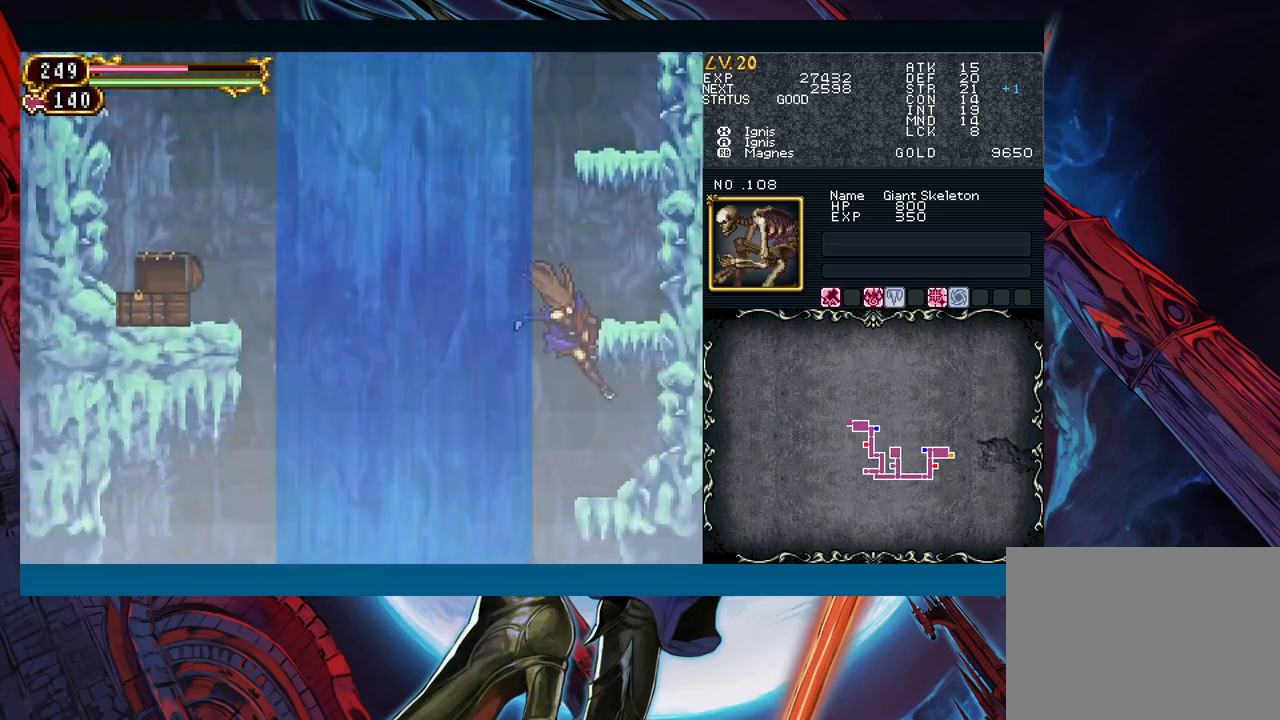
{"buttons": [], "left_stick": "down-left", "events": [[250, "B", "down"], [317, "B", "up"], [367, "left_stick", "left"], [417, "left_stick", "down-left"]]}
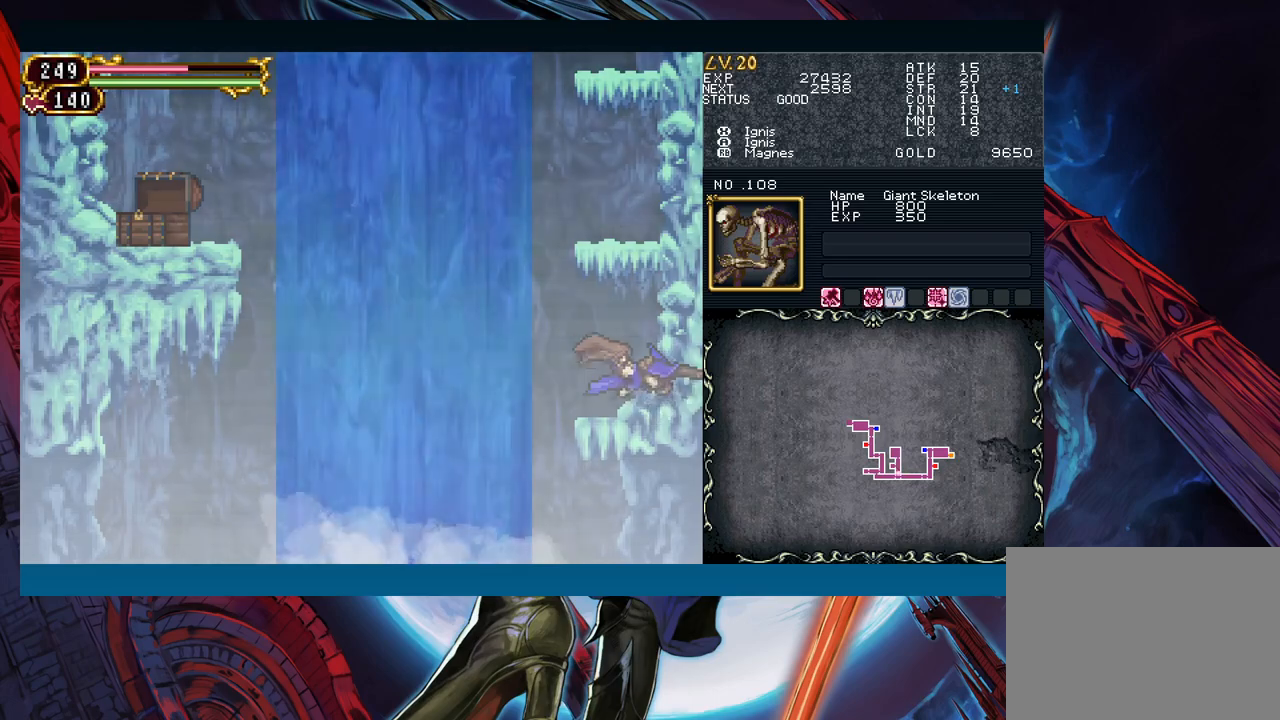
{"buttons": [], "left_stick": "left", "events": [[133, "left_stick", "left"]]}
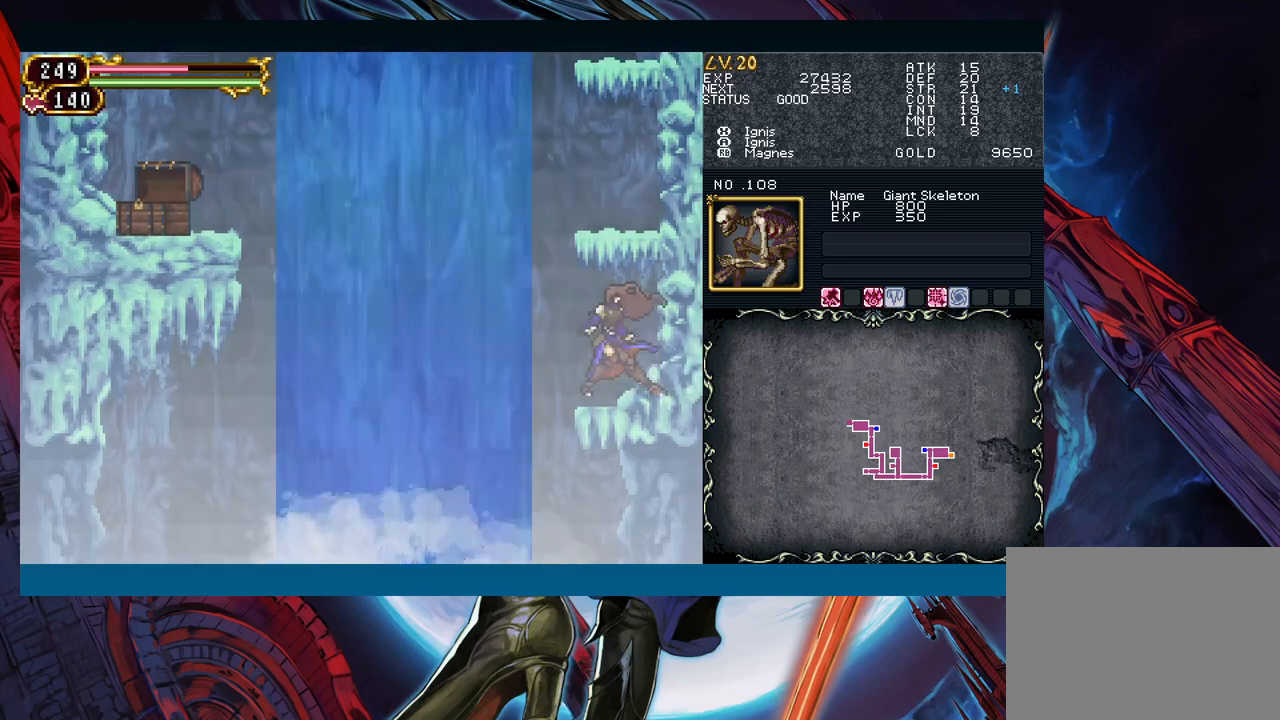
{"buttons": [], "left_stick": "right", "events": [[267, "left_stick", "right"]]}
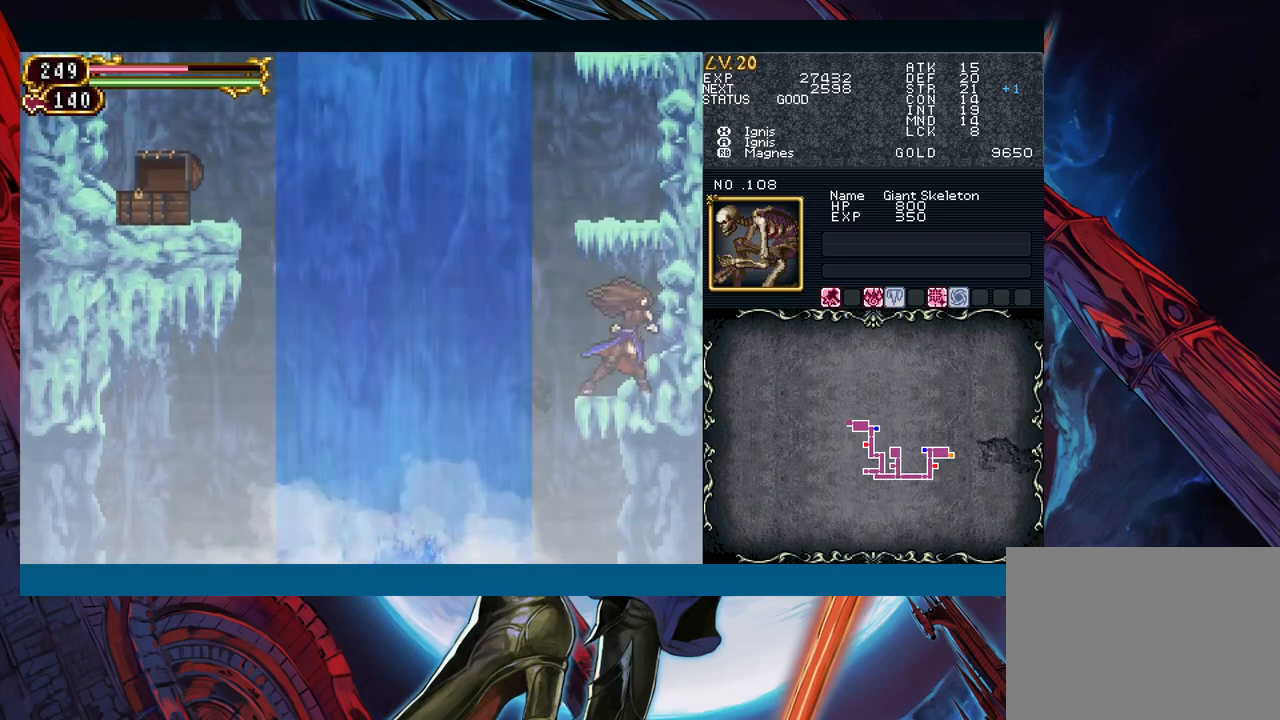
{"buttons": [], "left_stick": "right", "events": [[33, "left_stick", "left"], [383, "left_stick", "right"]]}
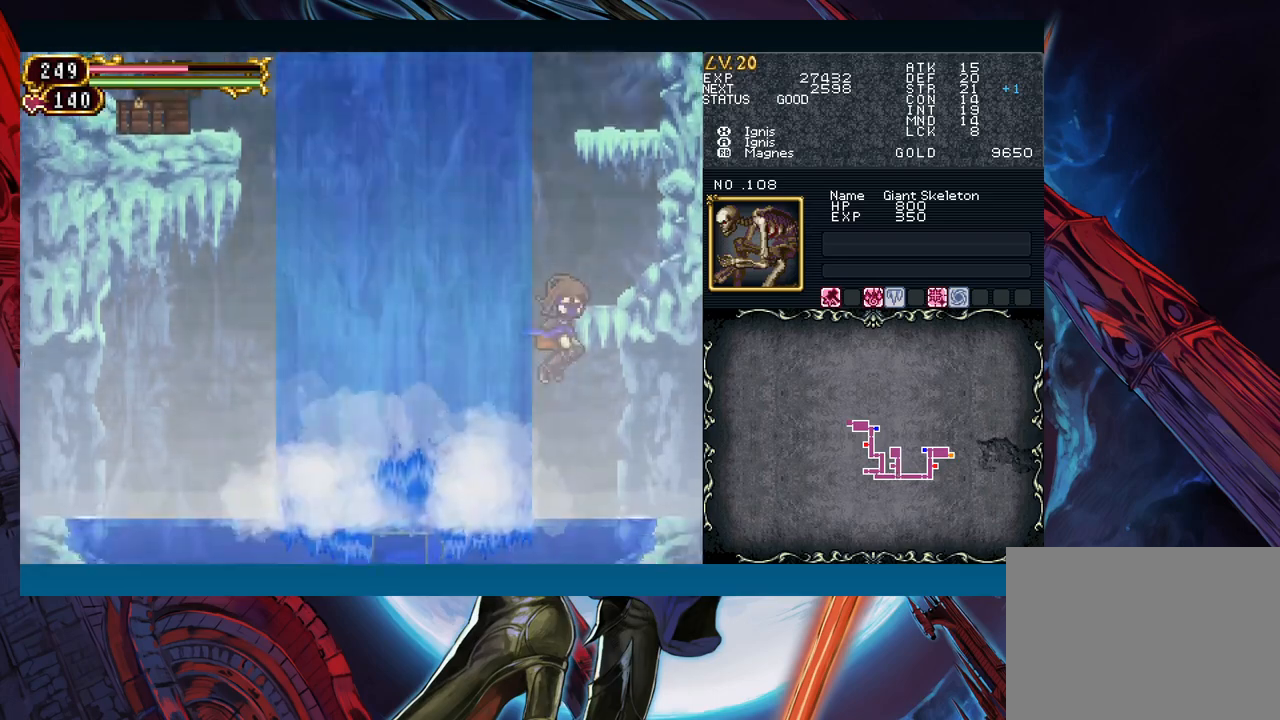
{"buttons": [], "left_stick": "right", "events": [[167, "B", "down"], [250, "B", "up"]]}
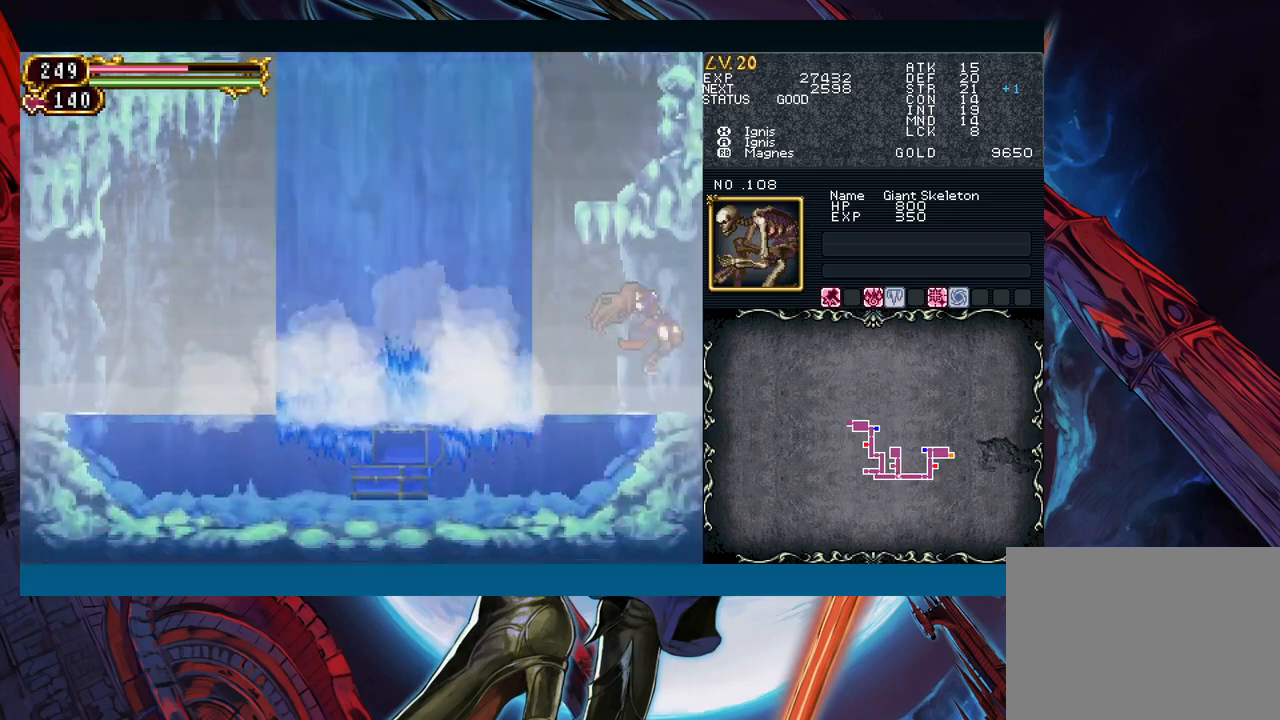
{"buttons": [], "left_stick": "down-right", "events": [[50, "left_stick", "left"], [83, "Y", "down"], [117, "B", "down"], [117, "Y", "up"], [150, "B", "up"], [150, "left_stick", "down-right"]]}
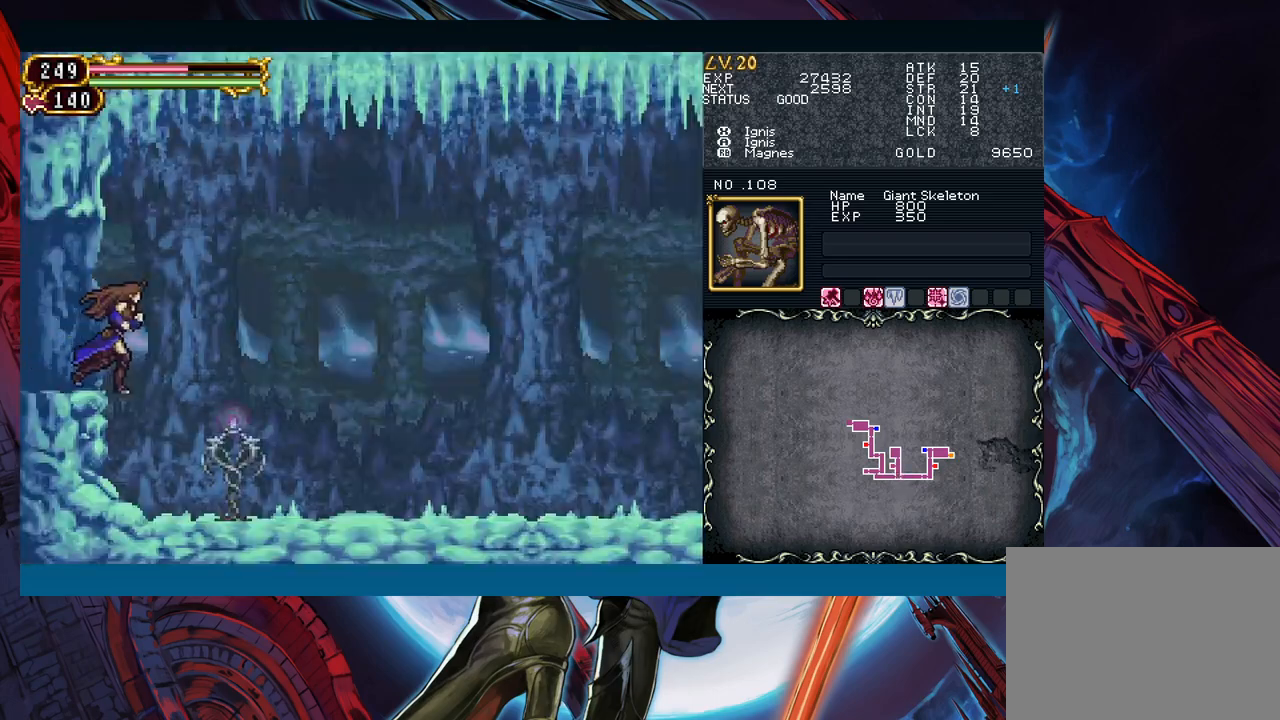
{"buttons": [], "left_stick": "right", "events": [[333, "left_stick", "left"], [350, "Y", "down"], [383, "B", "down"], [383, "Y", "up"], [417, "B", "up"], [450, "left_stick", "right"]]}
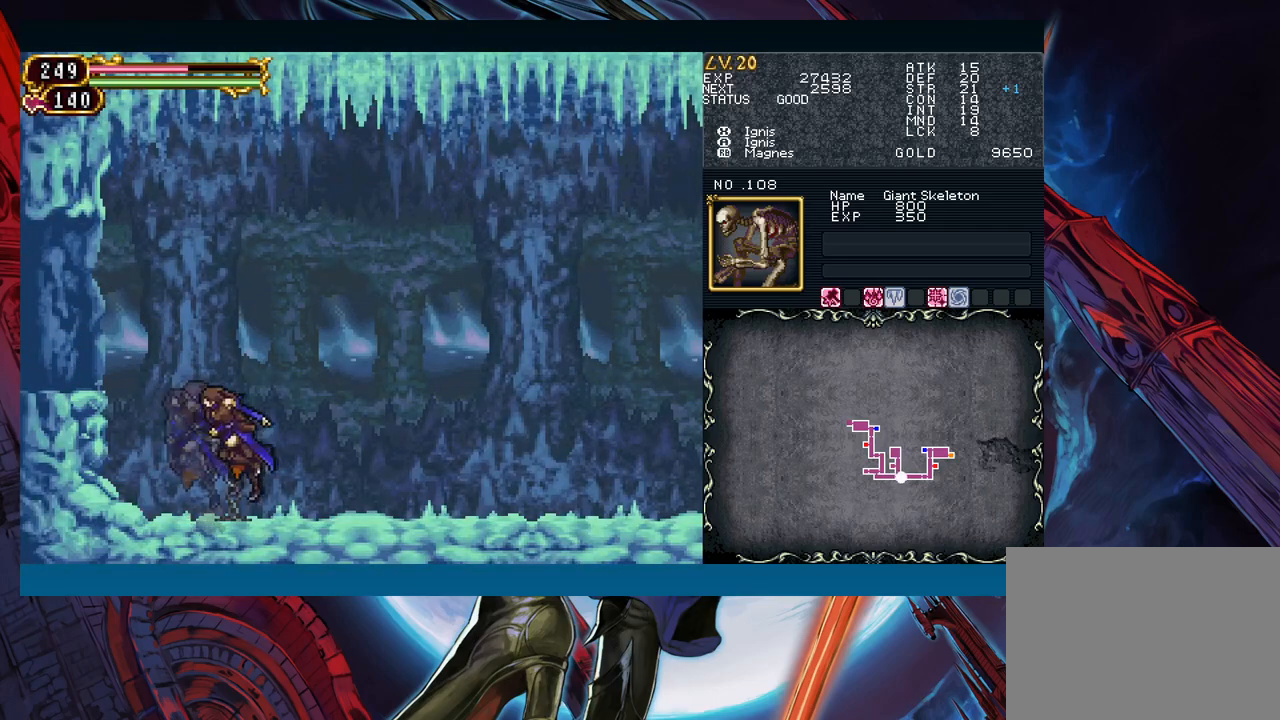
{"buttons": ["Y"], "left_stick": "left", "events": [[150, "left_stick", "up-left"], [183, "Y", "down"], [217, "B", "down"], [217, "Y", "up"], [250, "B", "up"], [250, "left_stick", "down-right"], [467, "left_stick", "left"], [500, "Y", "down"]]}
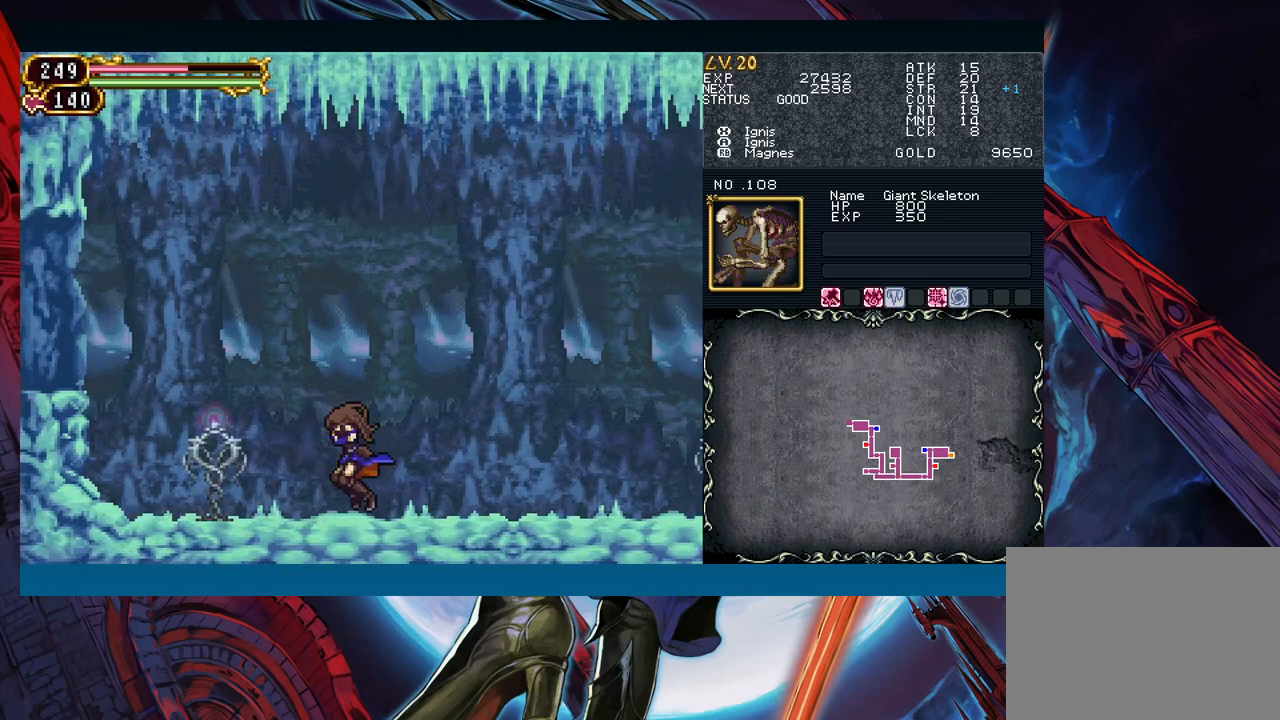
{"buttons": [], "left_stick": "down-right", "events": [[33, "B", "down"], [33, "Y", "up"], [67, "B", "up"], [67, "left_stick", "down-right"], [267, "left_stick", "left"], [333, "Y", "down"], [367, "B", "down"], [367, "Y", "up"], [383, "left_stick", "down-right"], [400, "B", "up"]]}
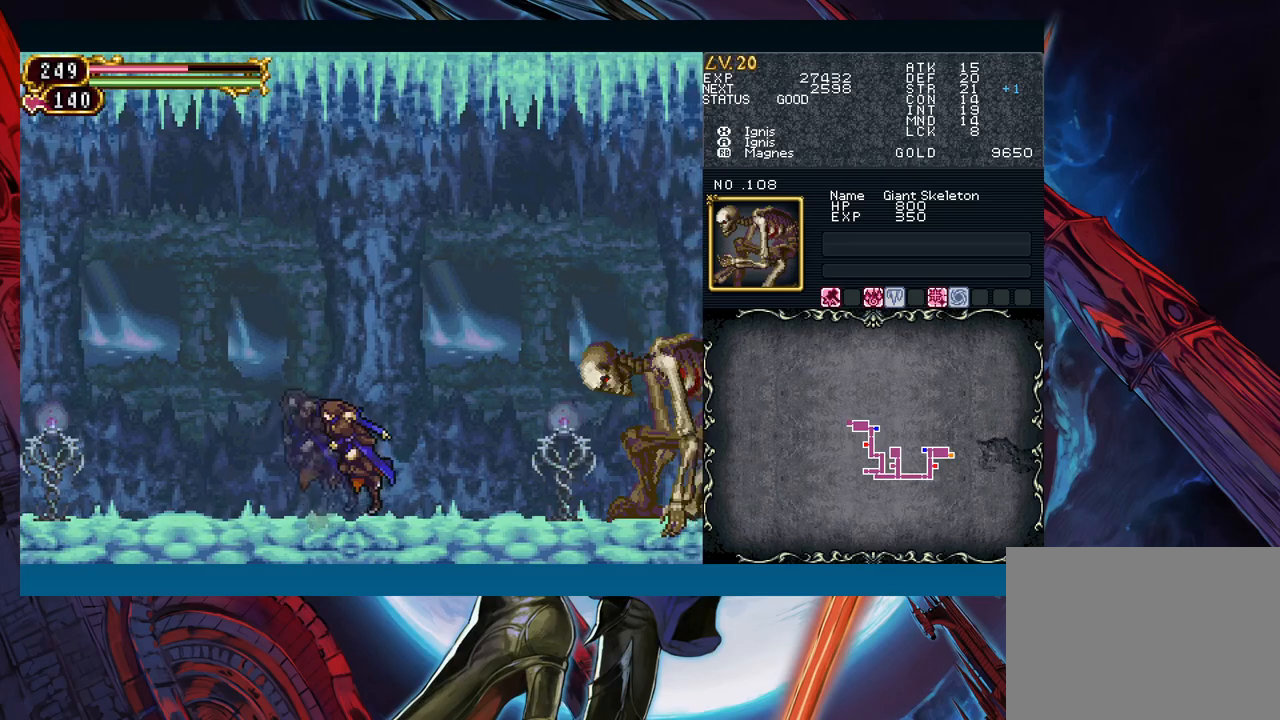
{"buttons": ["A"], "left_stick": "down-right", "events": [[217, "B", "down"], [417, "B", "up"], [483, "A", "down"]]}
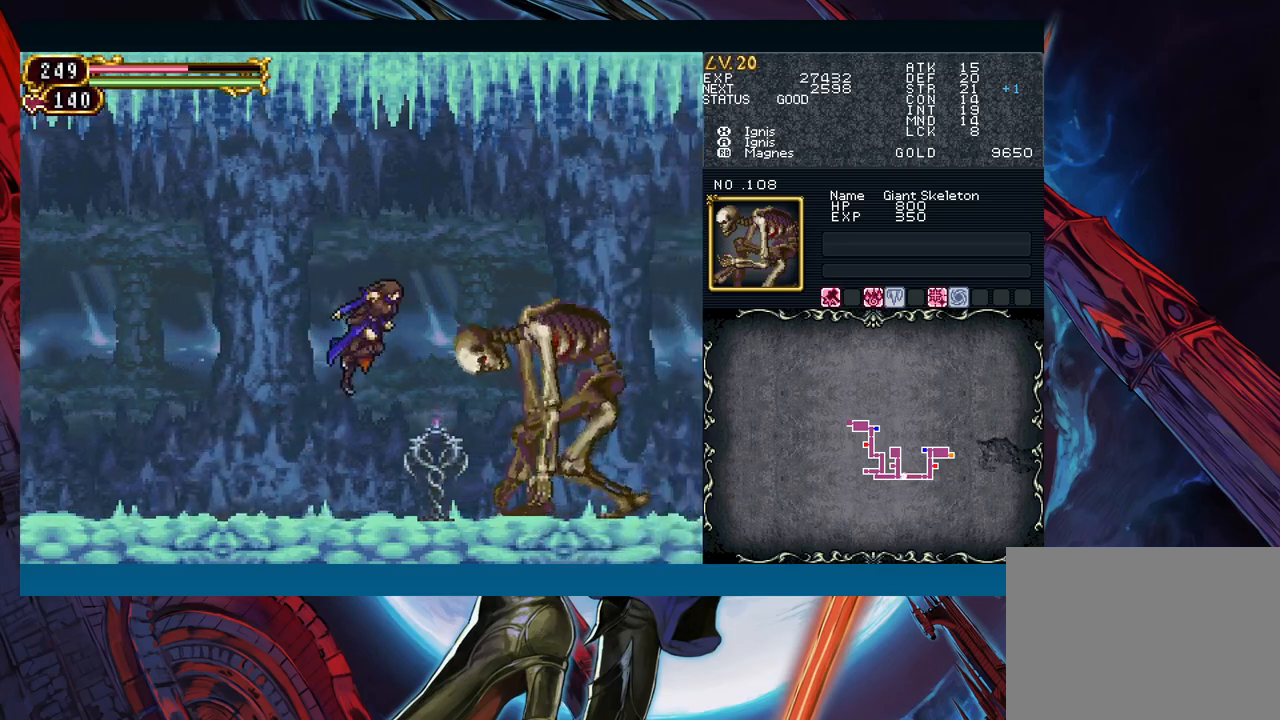
{"buttons": [], "left_stick": "center", "events": [[100, "A", "up"], [133, "left_stick", "center"], [283, "X", "down"], [383, "X", "up"]]}
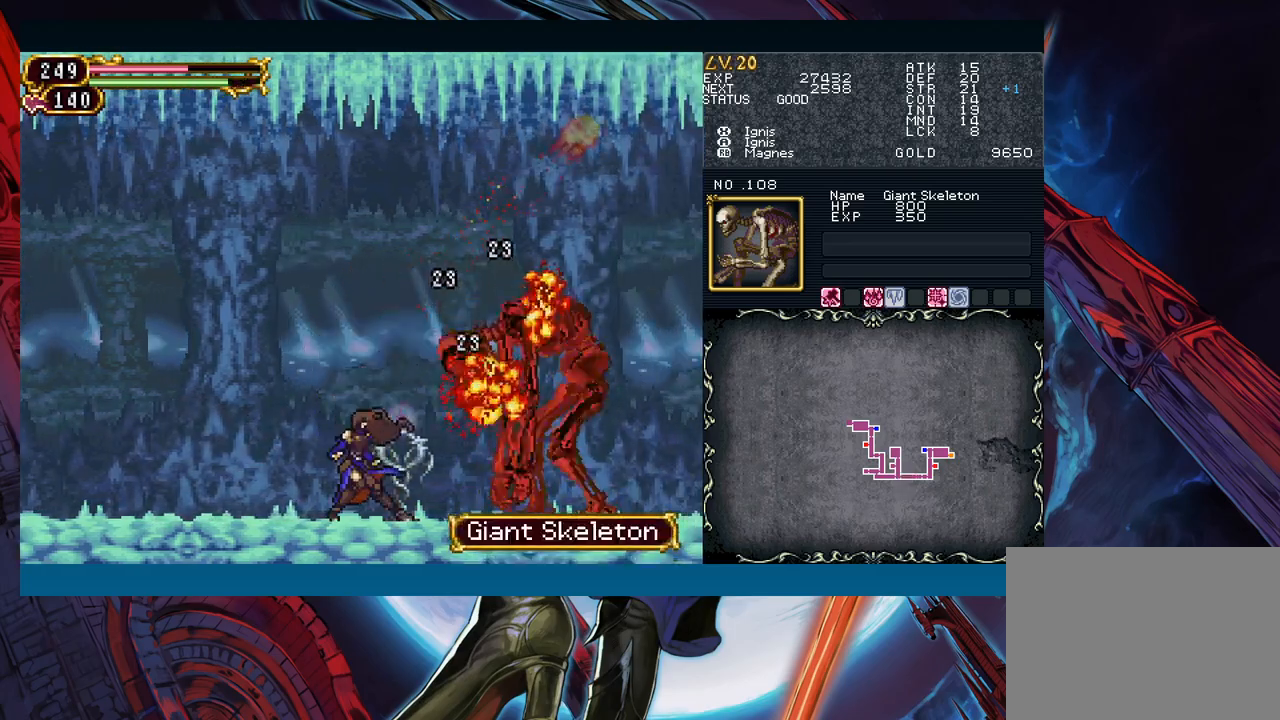
{"buttons": [], "left_stick": "center", "events": [[50, "B", "down"], [83, "left_stick", "right"], [100, "A", "down"], [217, "B", "up"], [233, "A", "up"], [283, "left_stick", "center"], [333, "X", "down"], [400, "X", "up"]]}
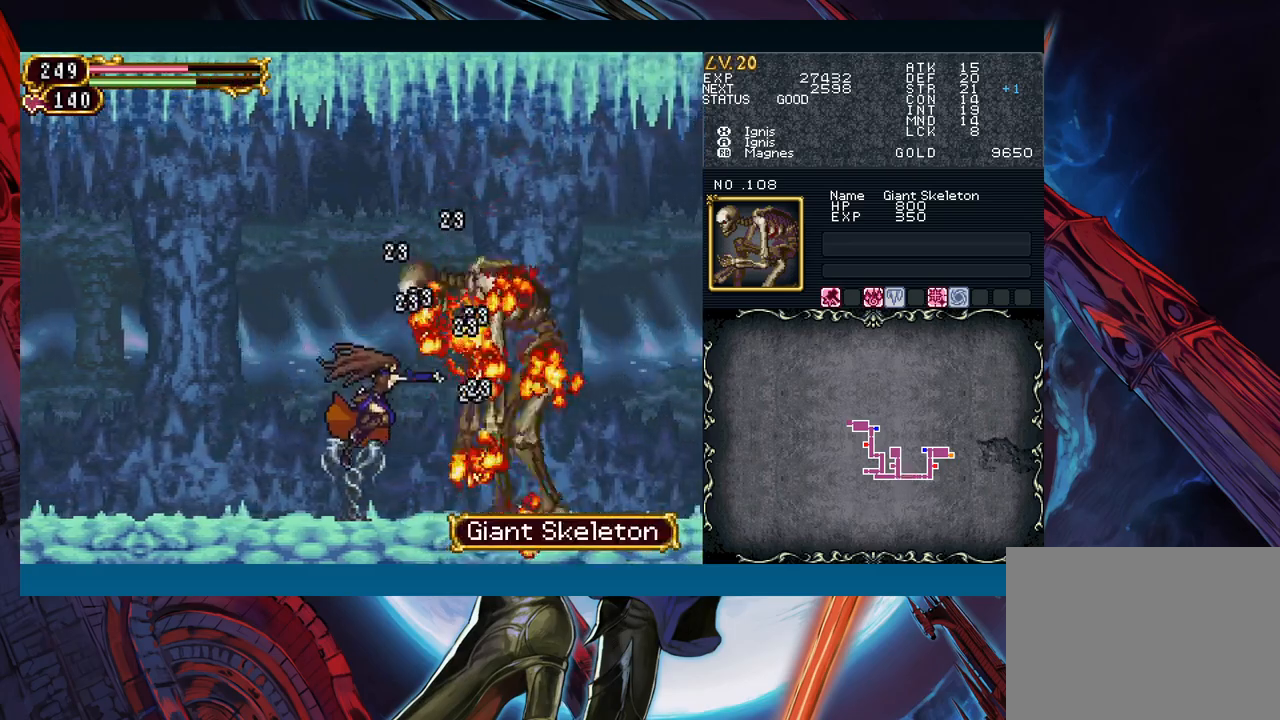
{"buttons": ["X"], "left_stick": "center", "events": [[17, "A", "down"], [17, "left_stick", "left"], [100, "A", "up"], [117, "left_stick", "right"], [200, "left_stick", "center"], [217, "B", "down"], [283, "A", "down"], [383, "B", "up"], [400, "A", "up"], [500, "X", "down"]]}
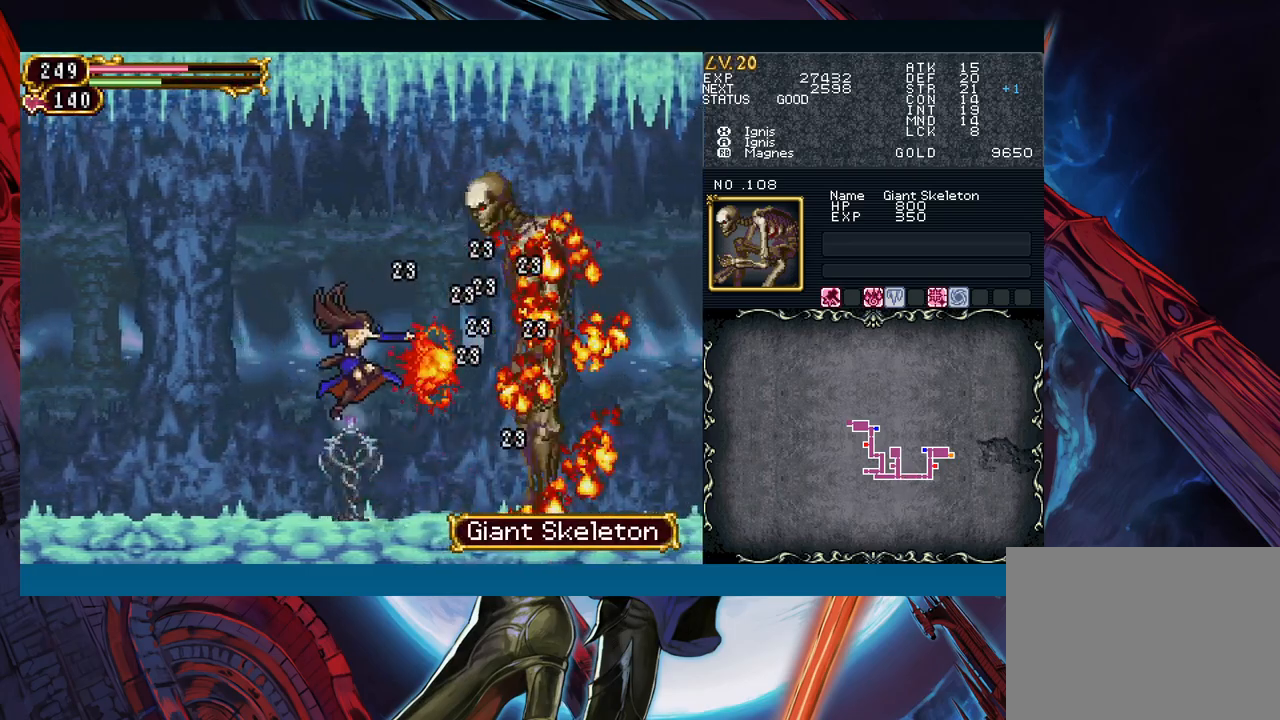
{"buttons": ["A", "B"], "left_stick": "center", "events": [[100, "X", "up"], [233, "A", "down"], [317, "A", "up"], [433, "B", "down"], [500, "A", "down"]]}
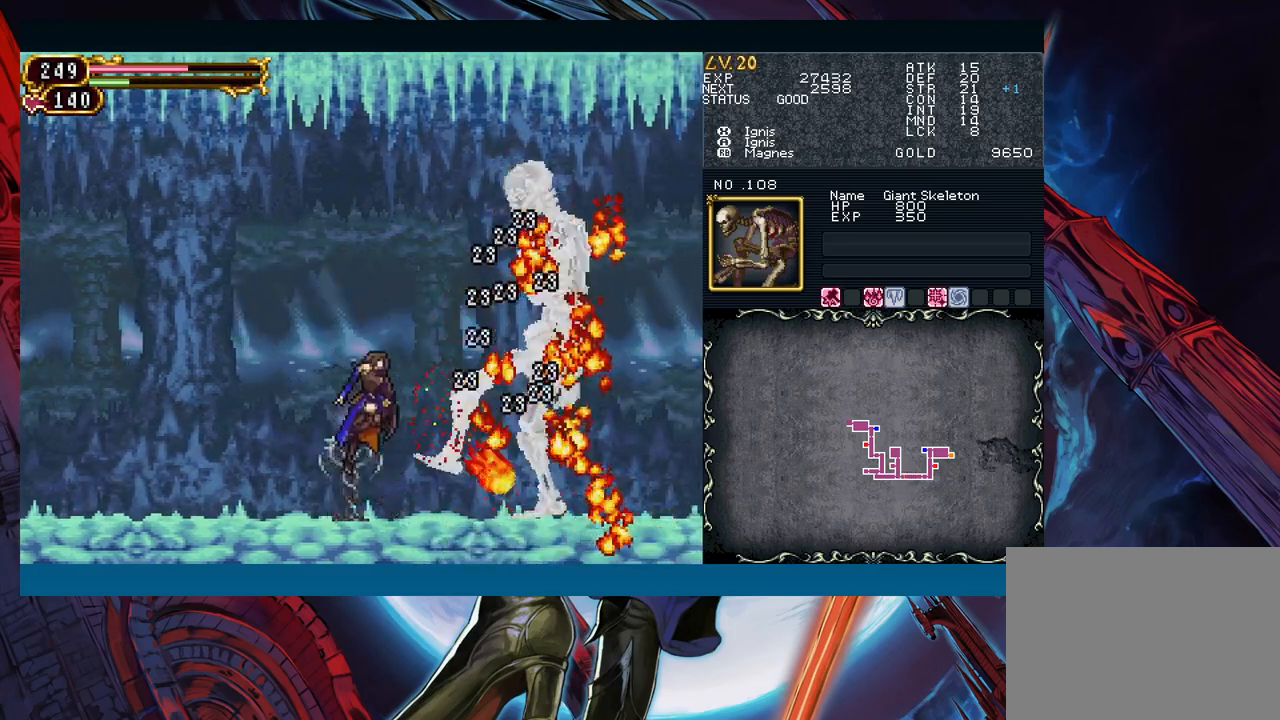
{"buttons": [], "left_stick": "left", "events": [[117, "A", "up"], [117, "B", "up"], [183, "left_stick", "left"], [217, "X", "down"], [300, "X", "up"]]}
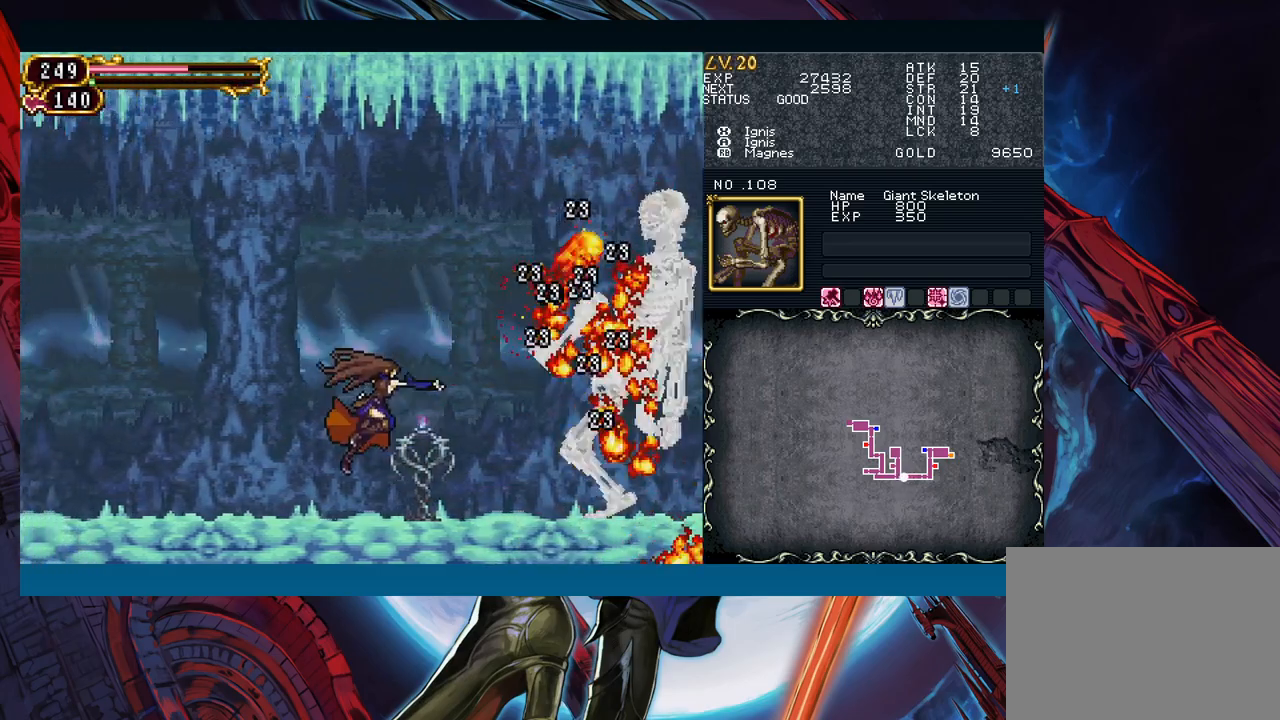
{"buttons": [], "left_stick": "center", "events": [[67, "left_stick", "right"], [133, "left_stick", "center"]]}
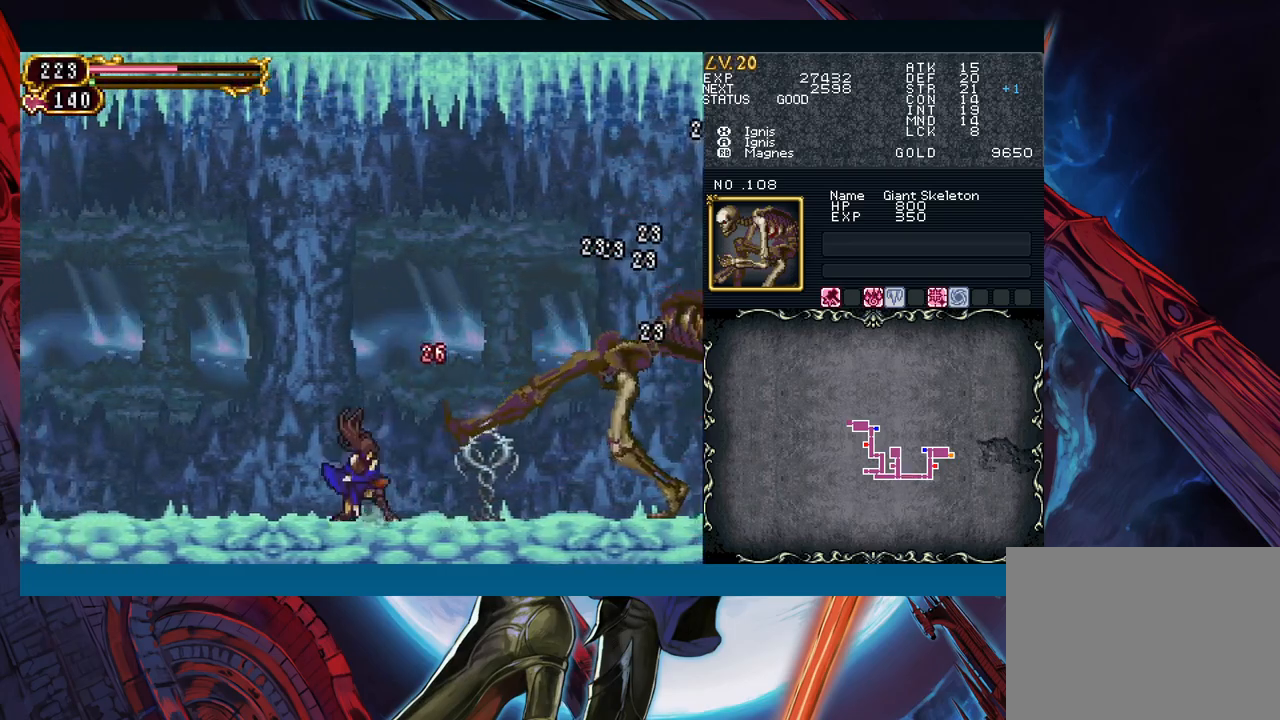
{"buttons": [], "left_stick": "right", "events": [[217, "left_stick", "right"], [233, "B", "down"], [333, "B", "up"]]}
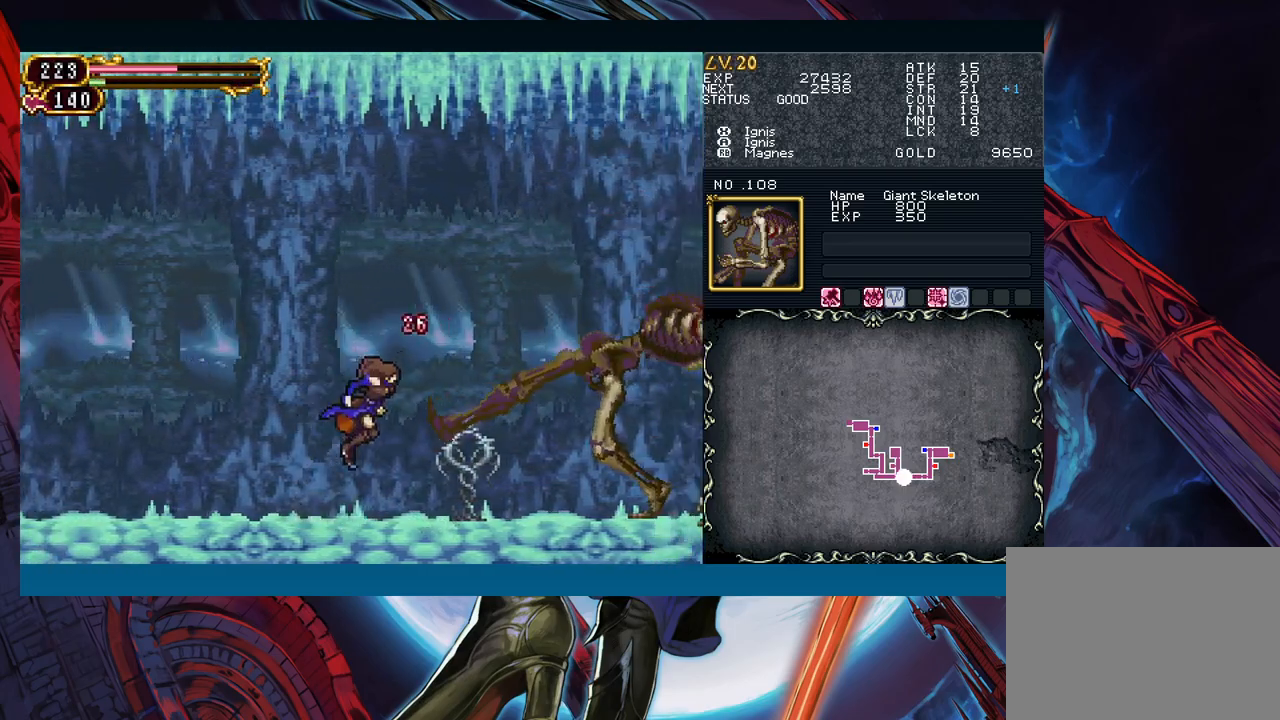
{"buttons": [], "left_stick": "center", "events": [[33, "left_stick", "center"], [117, "X", "down"], [200, "X", "up"], [300, "A", "down"], [400, "A", "up"]]}
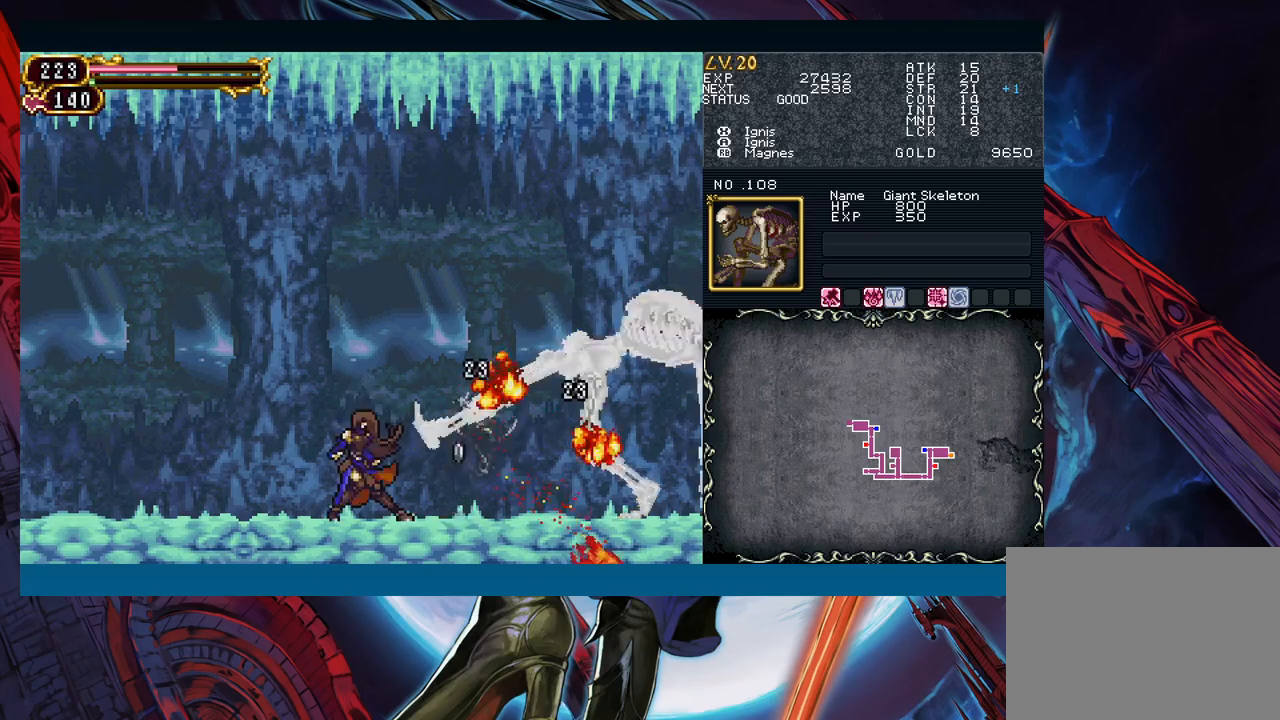
{"buttons": [], "left_stick": "center", "events": [[33, "left_stick", "down"], [50, "X", "down"], [100, "X", "up"], [233, "left_stick", "center"]]}
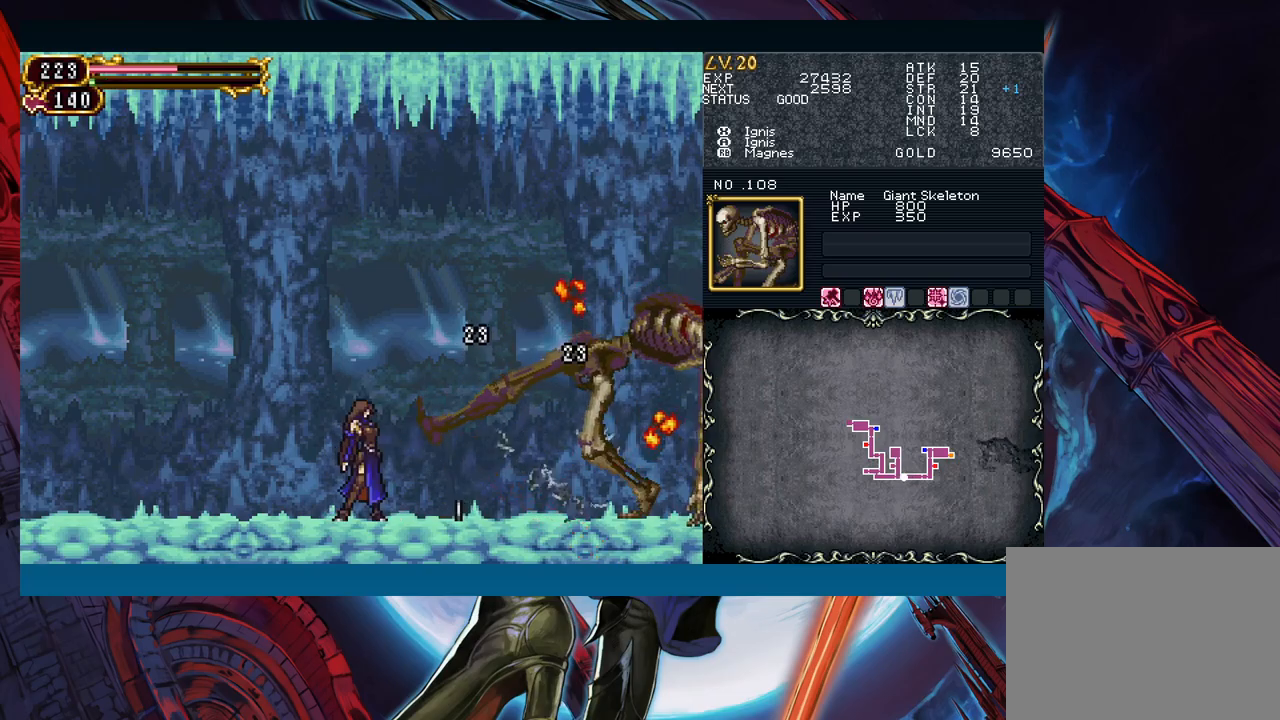
{"buttons": [], "left_stick": "center", "events": []}
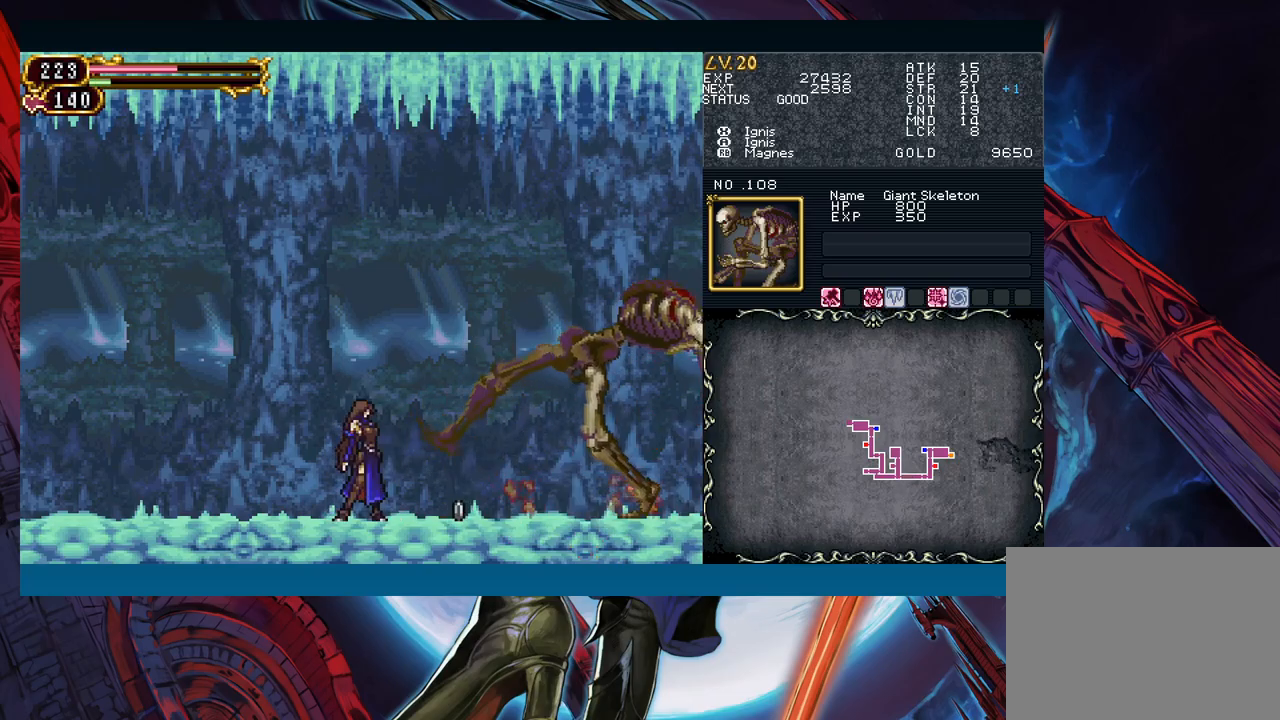
{"buttons": ["X"], "left_stick": "right", "events": [[33, "left_stick", "right"], [183, "B", "down"], [233, "A", "down"], [317, "B", "up"], [333, "A", "up"], [467, "X", "down"]]}
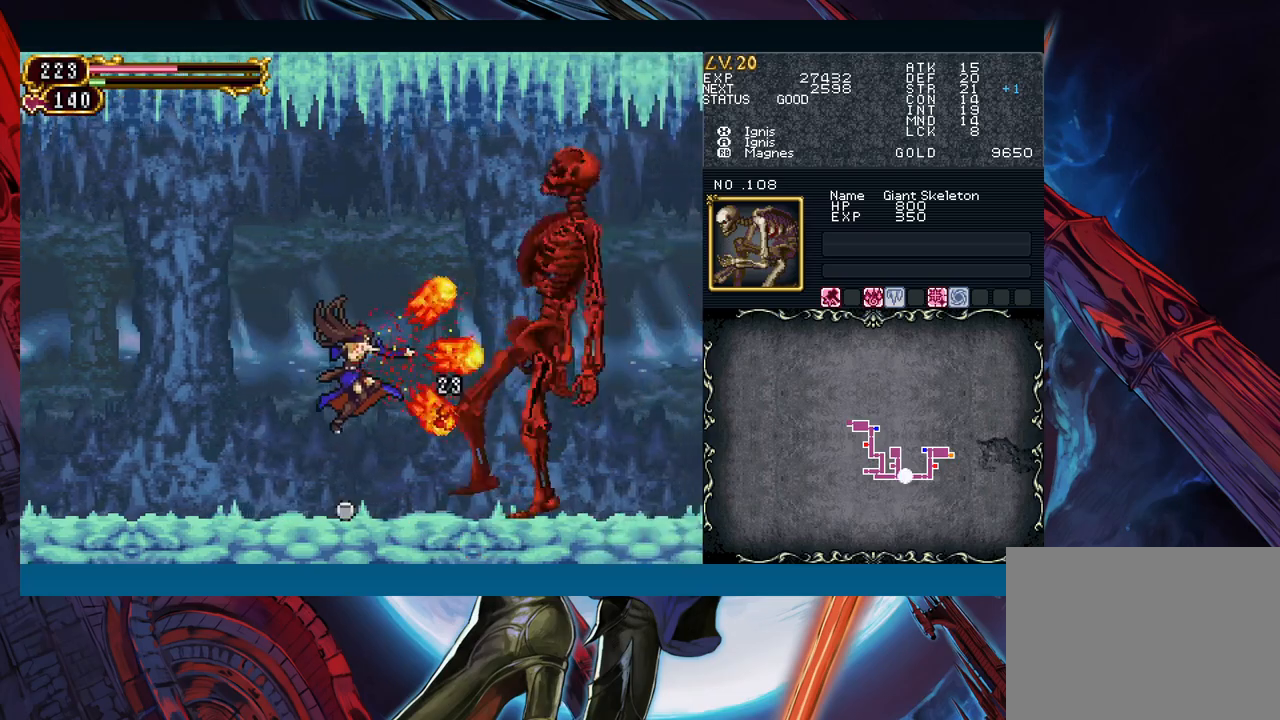
{"buttons": [], "left_stick": "left", "events": [[33, "X", "up"], [300, "A", "down"], [400, "A", "up"], [483, "left_stick", "left"]]}
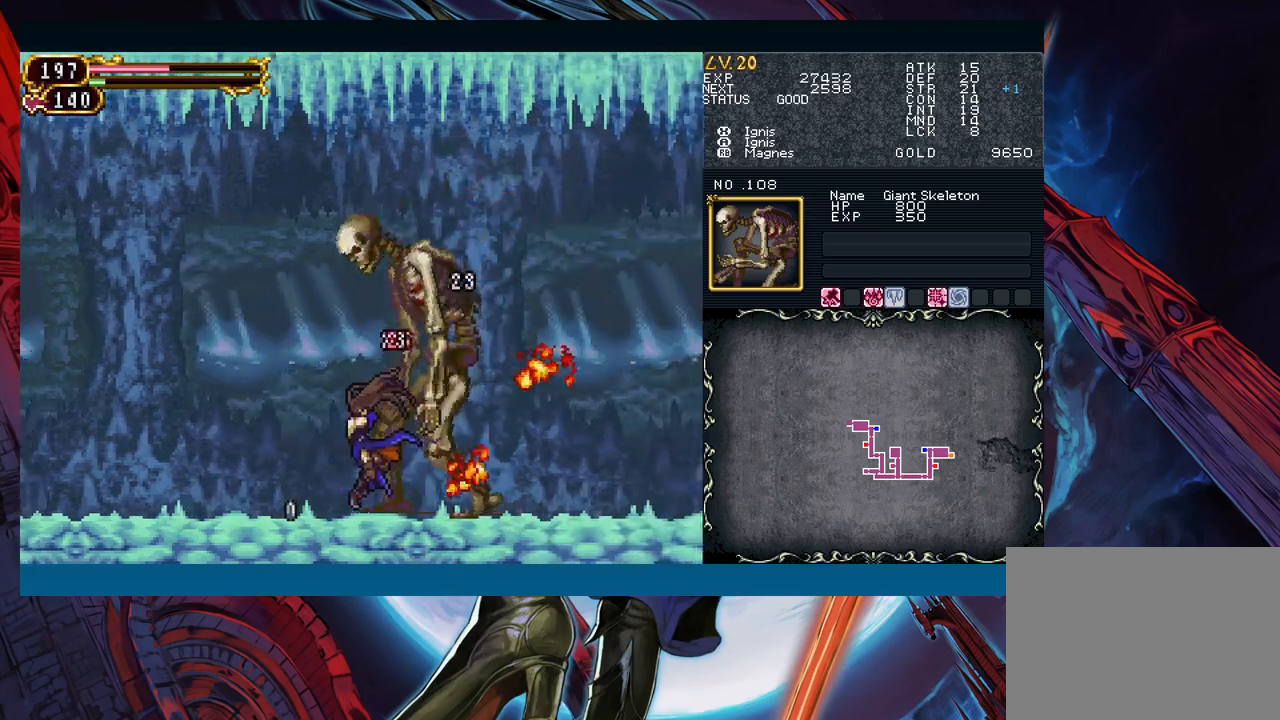
{"buttons": [], "left_stick": "left", "events": [[333, "left_stick", "right"], [350, "B", "down"], [400, "A", "down"], [417, "B", "up"], [483, "left_stick", "left"], [500, "A", "up"]]}
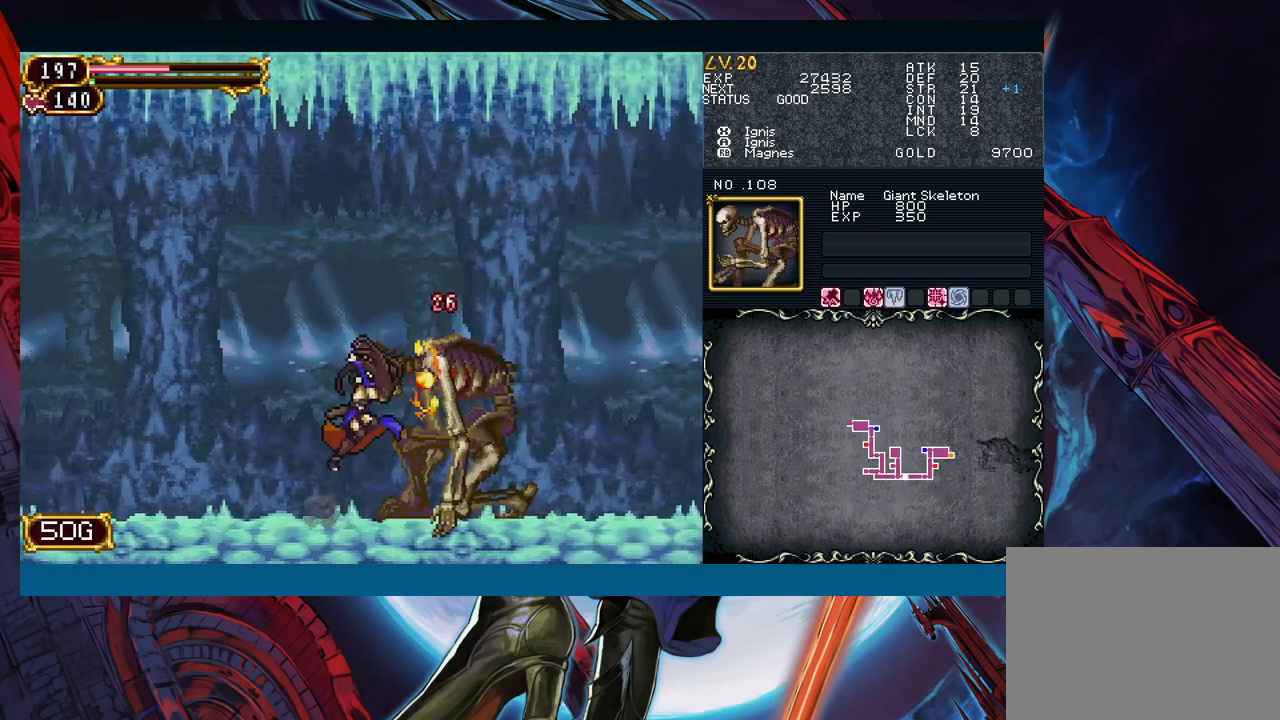
{"buttons": ["B"], "left_stick": "right", "events": [[283, "left_stick", "right"], [317, "B", "down"]]}
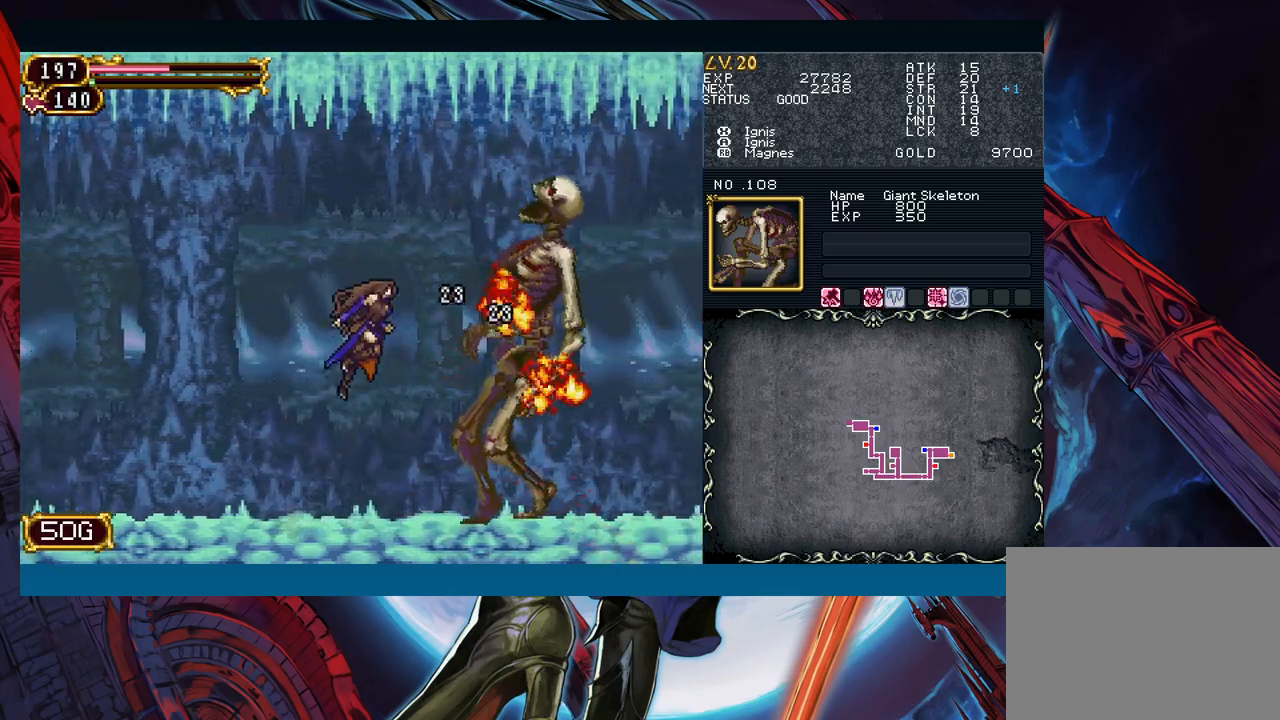
{"buttons": ["B", "Y"], "left_stick": "left", "events": [[17, "B", "up"], [417, "left_stick", "left"], [467, "Y", "down"], [500, "B", "down"]]}
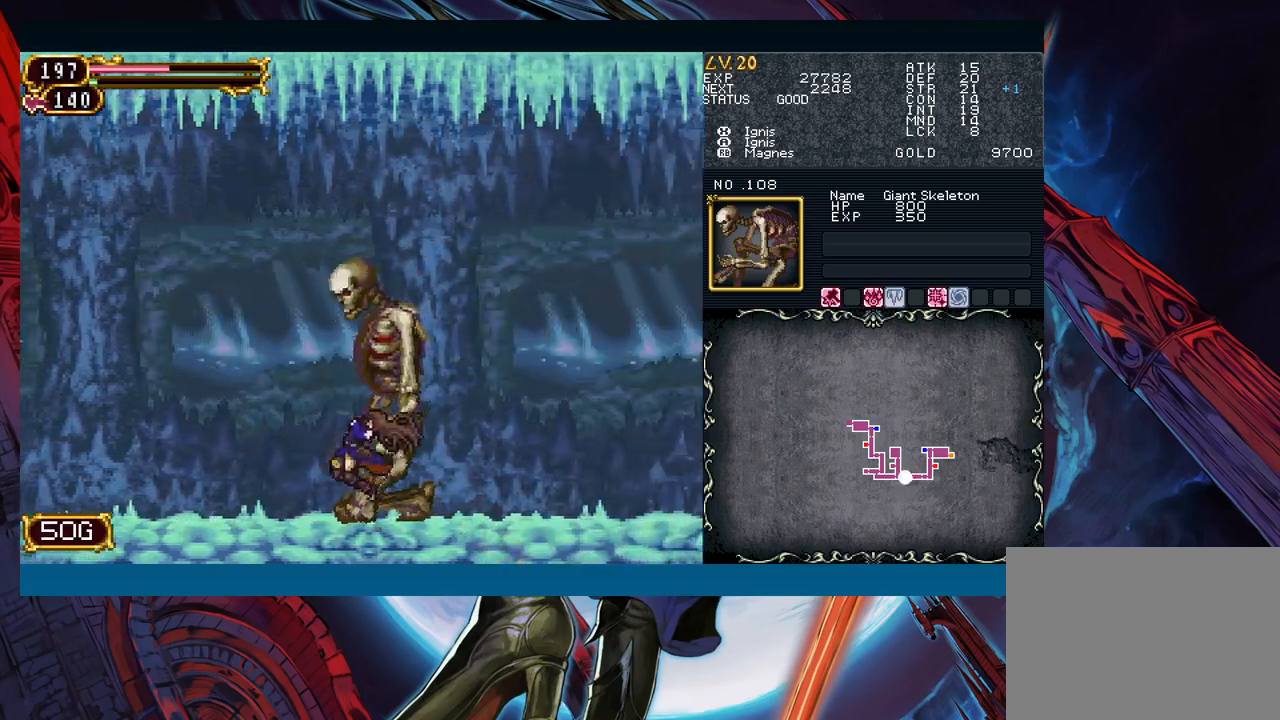
{"buttons": ["B"], "left_stick": "up-left", "events": [[17, "Y", "up"], [67, "B", "up"], [67, "left_stick", "down-right"], [133, "B", "down"], [200, "B", "up"], [283, "B", "down"], [317, "B", "up"], [383, "left_stick", "down-left"], [450, "Y", "down"], [467, "left_stick", "up-left"], [483, "B", "down"], [500, "Y", "up"]]}